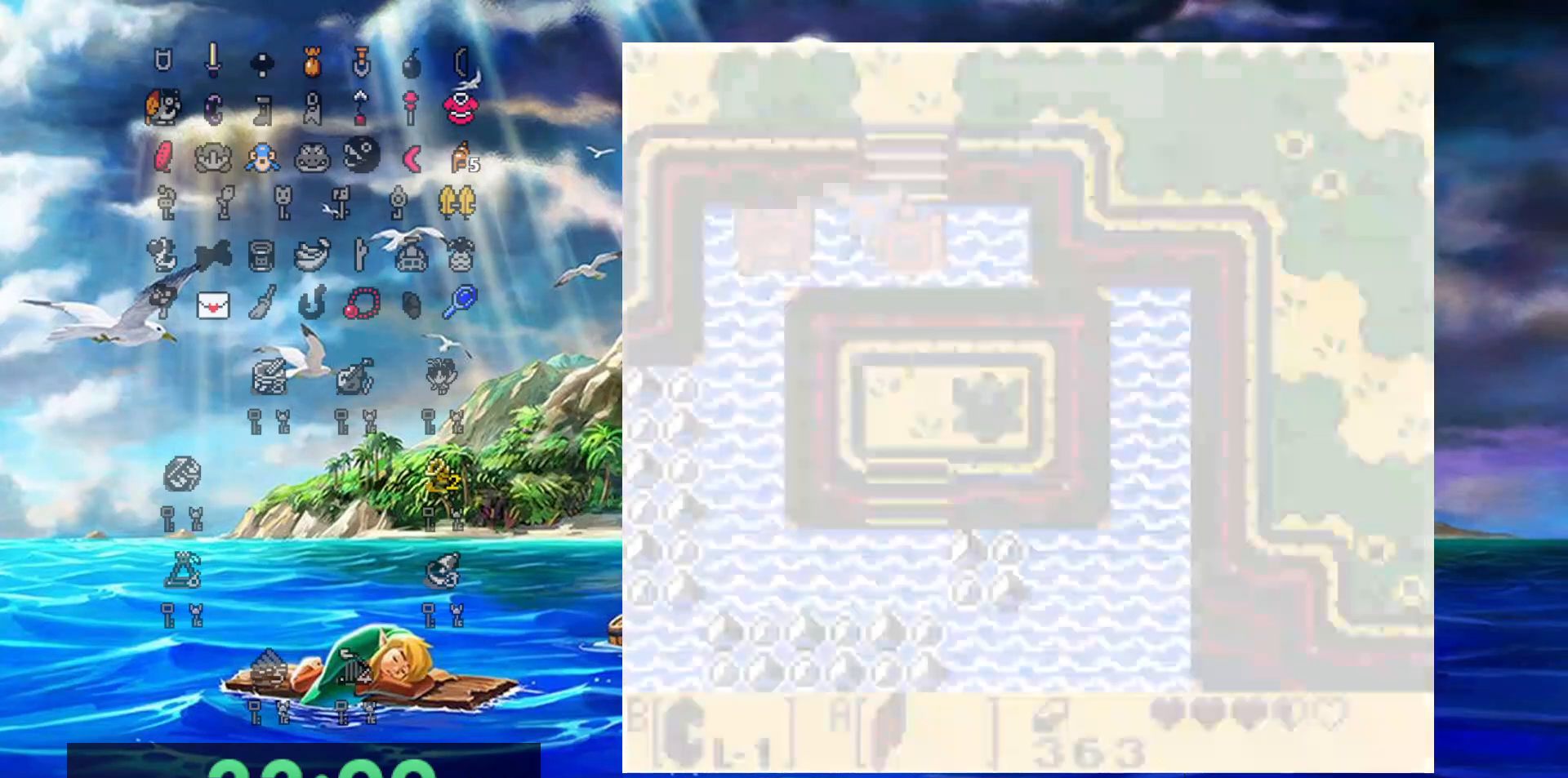
Gameplay with a controller (Nintendo layout); each line is a JSON object with the inputs held at the frame after it. "events" lists button and stick changes between this image and that frame as [ms after this image, input, new state], when the widget could be followed in between. Not read: L3 R3 START.
{"buttons": ["DPAD_LEFT"], "events": []}
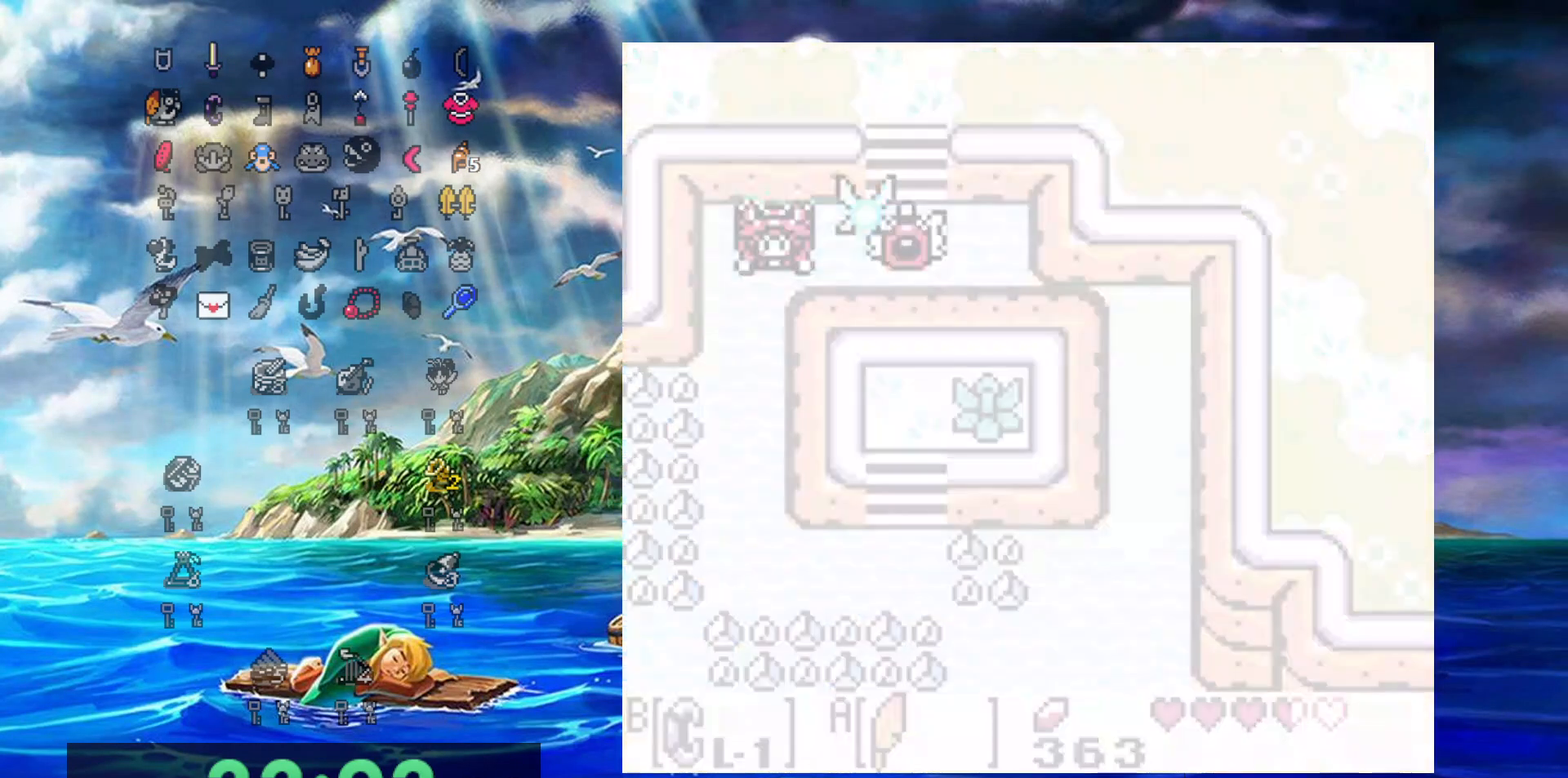
{"buttons": ["DPAD_DOWN", "DPAD_LEFT"], "events": [[267, "DPAD_DOWN", "down"]]}
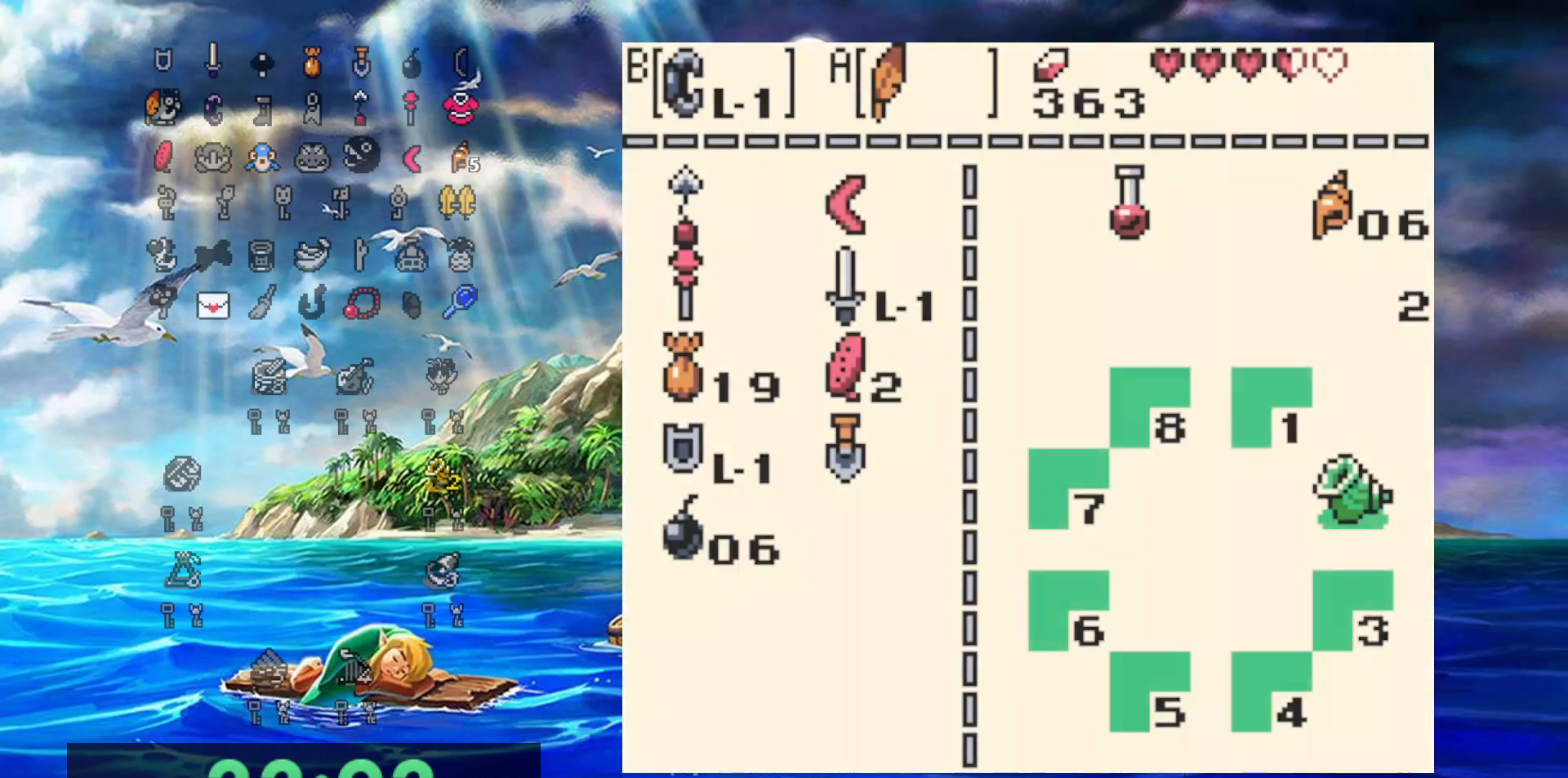
{"buttons": ["DPAD_DOWN", "DPAD_LEFT"], "events": []}
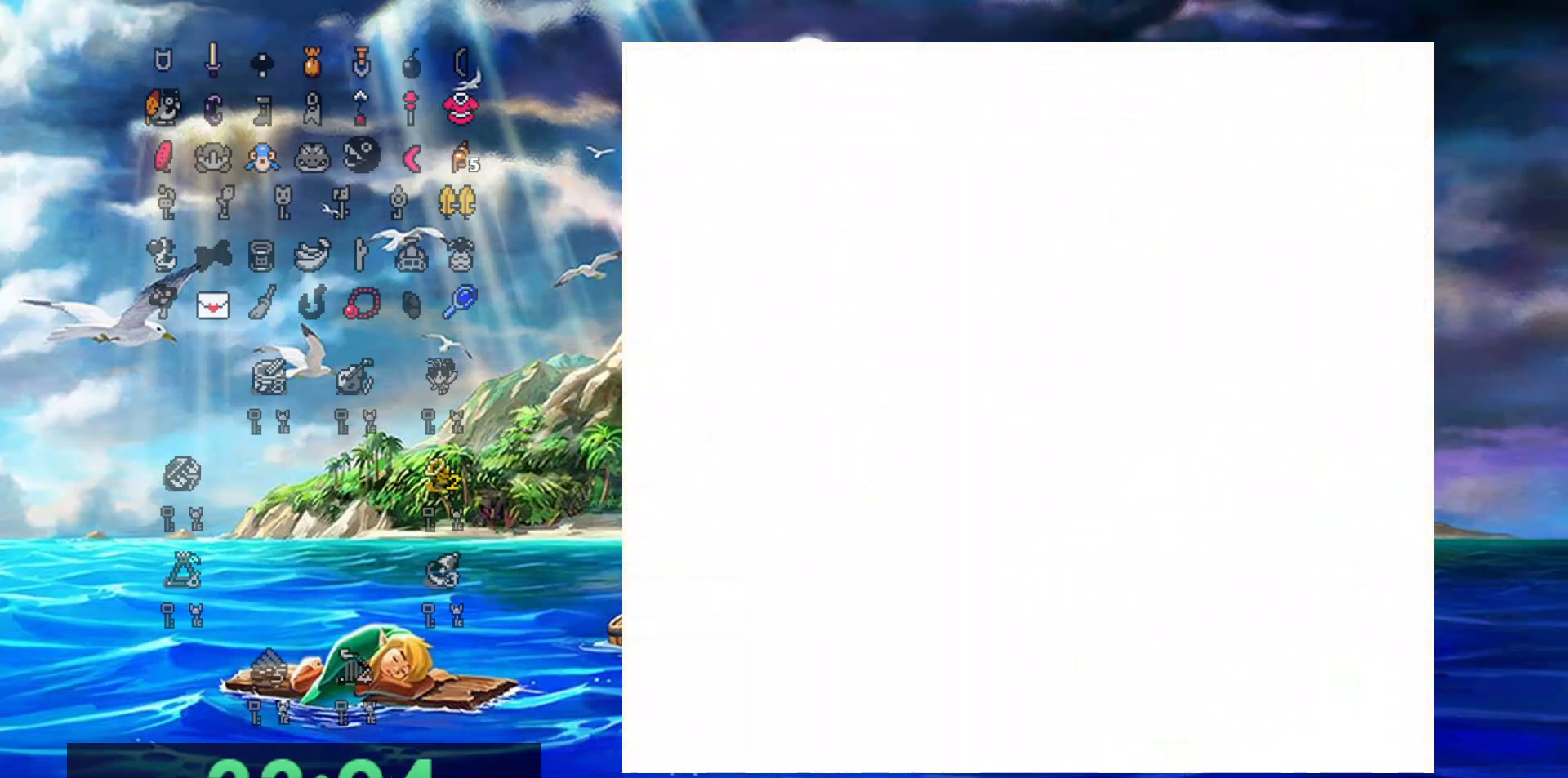
{"buttons": ["A", "DPAD_DOWN", "DPAD_LEFT"], "events": [[133, "A", "down"]]}
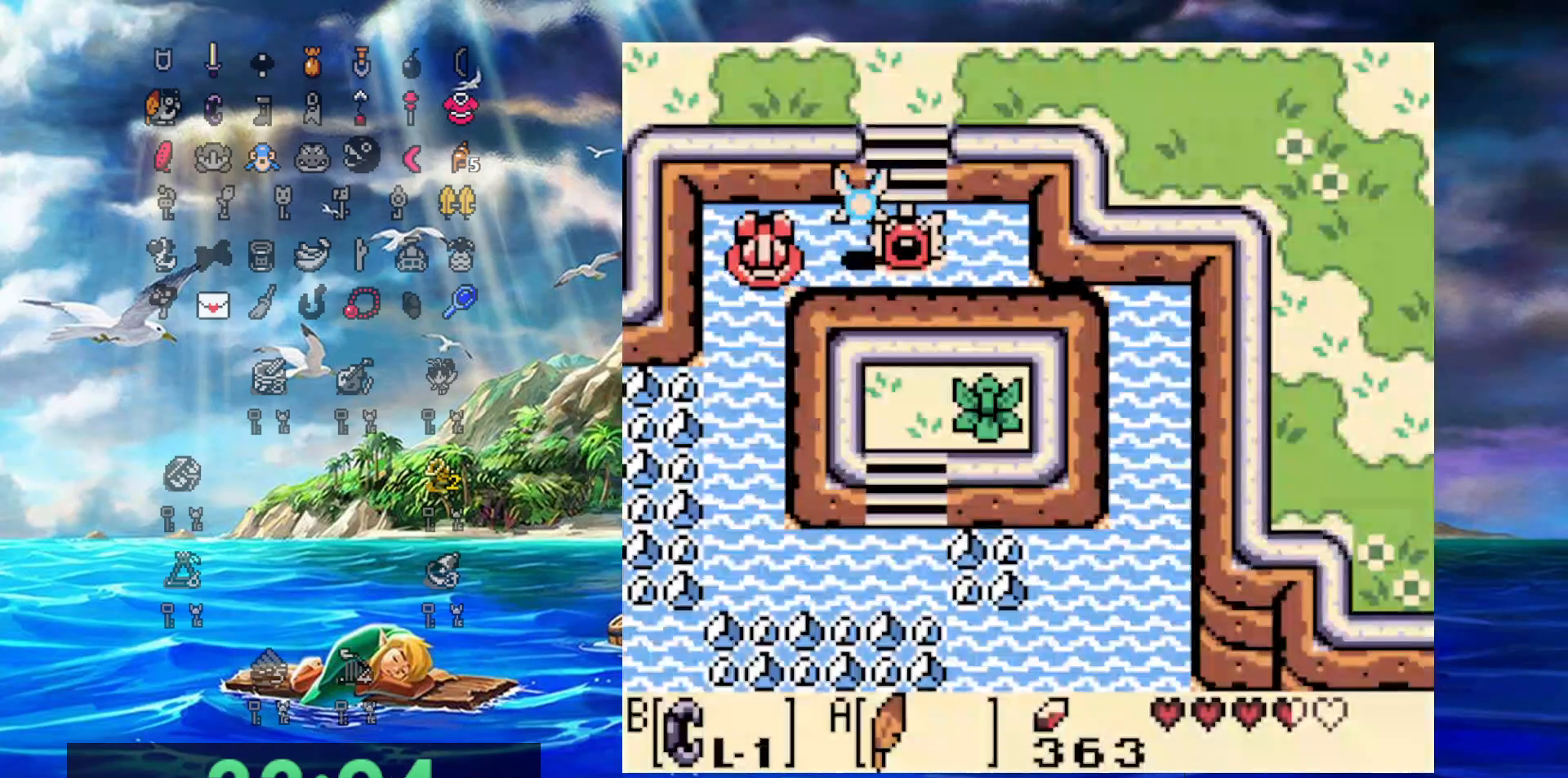
{"buttons": ["DPAD_DOWN"], "events": [[367, "A", "up"], [417, "DPAD_LEFT", "up"]]}
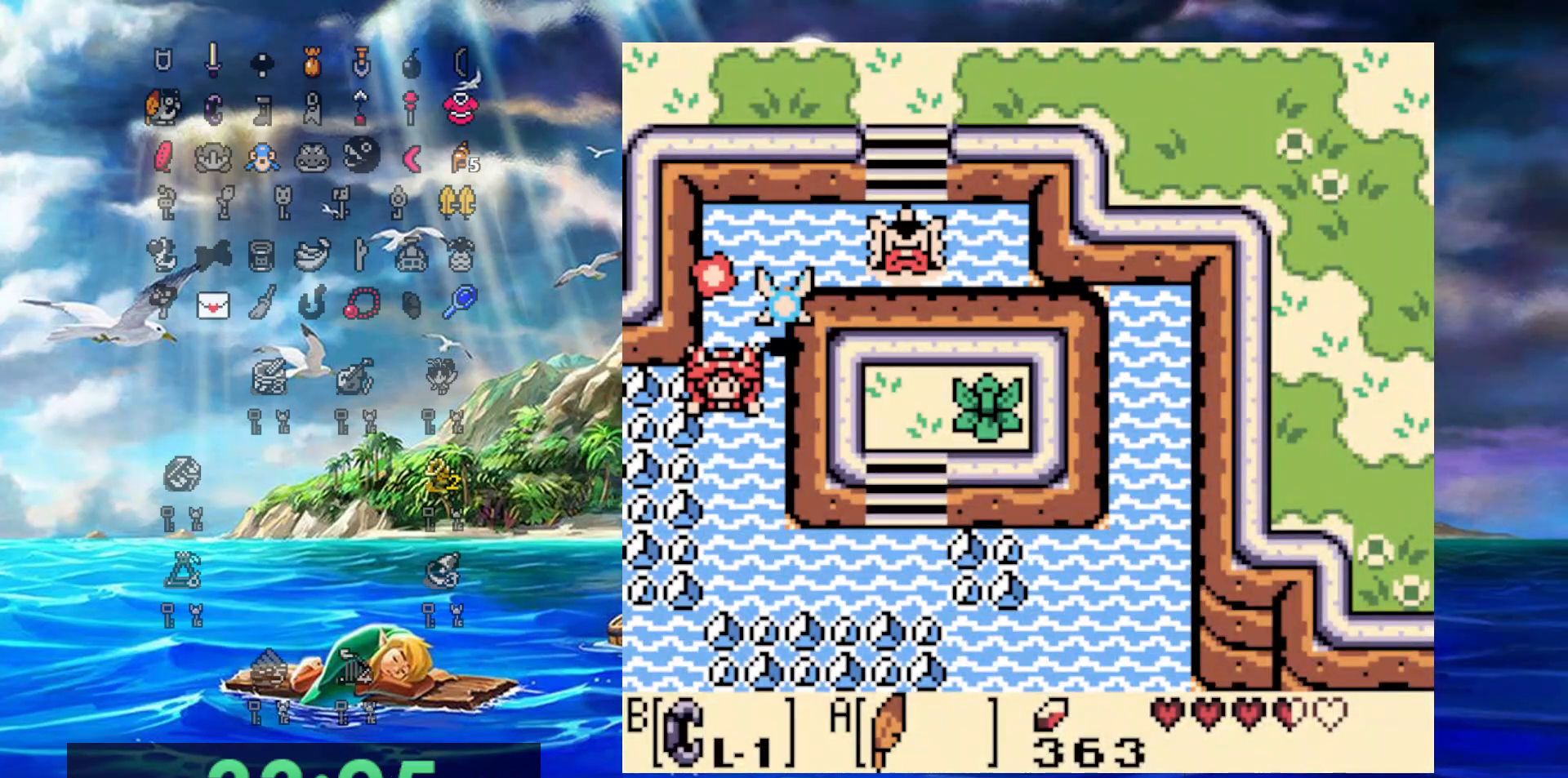
{"buttons": ["DPAD_DOWN"], "events": []}
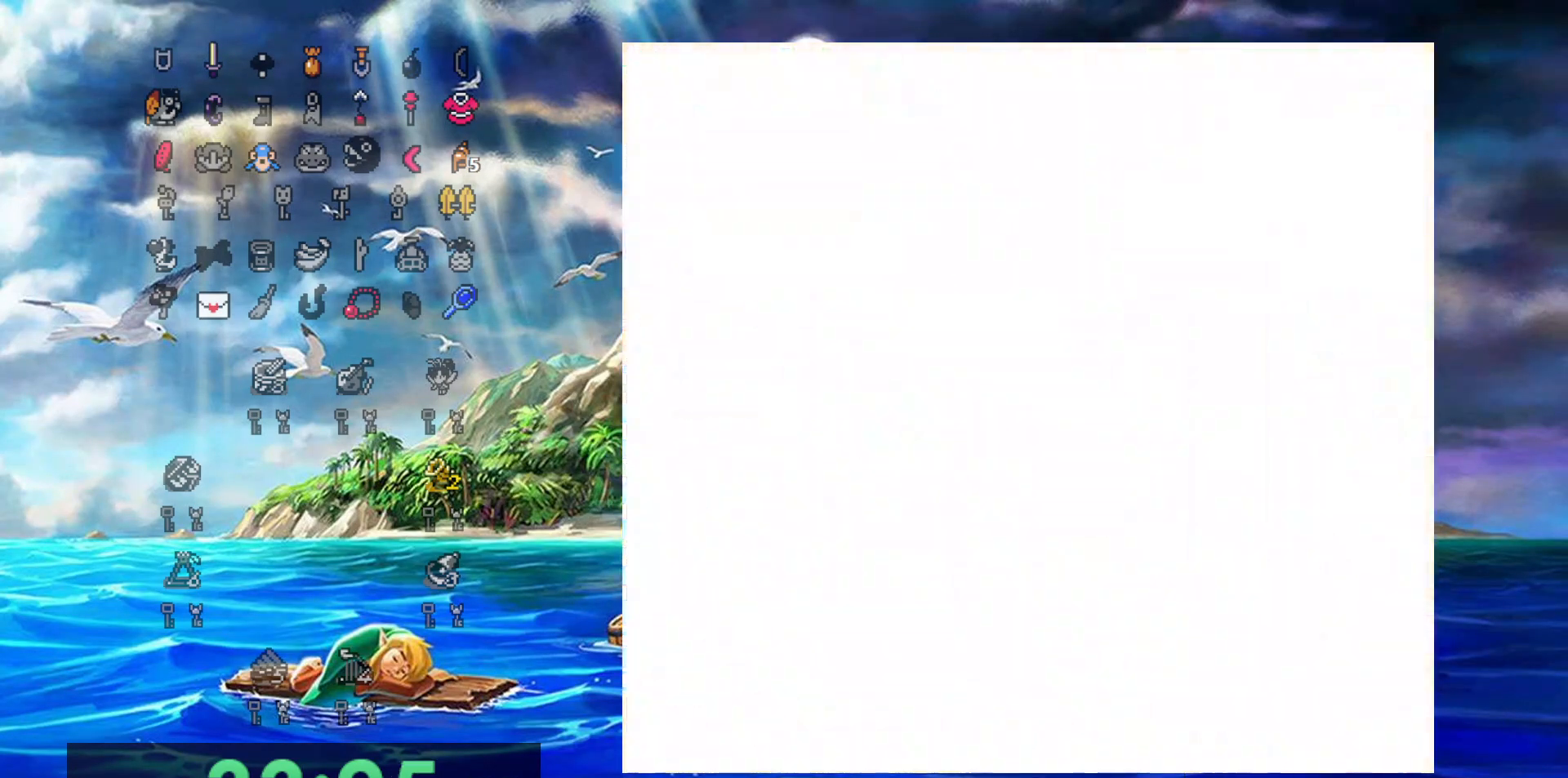
{"buttons": ["DPAD_DOWN"], "events": []}
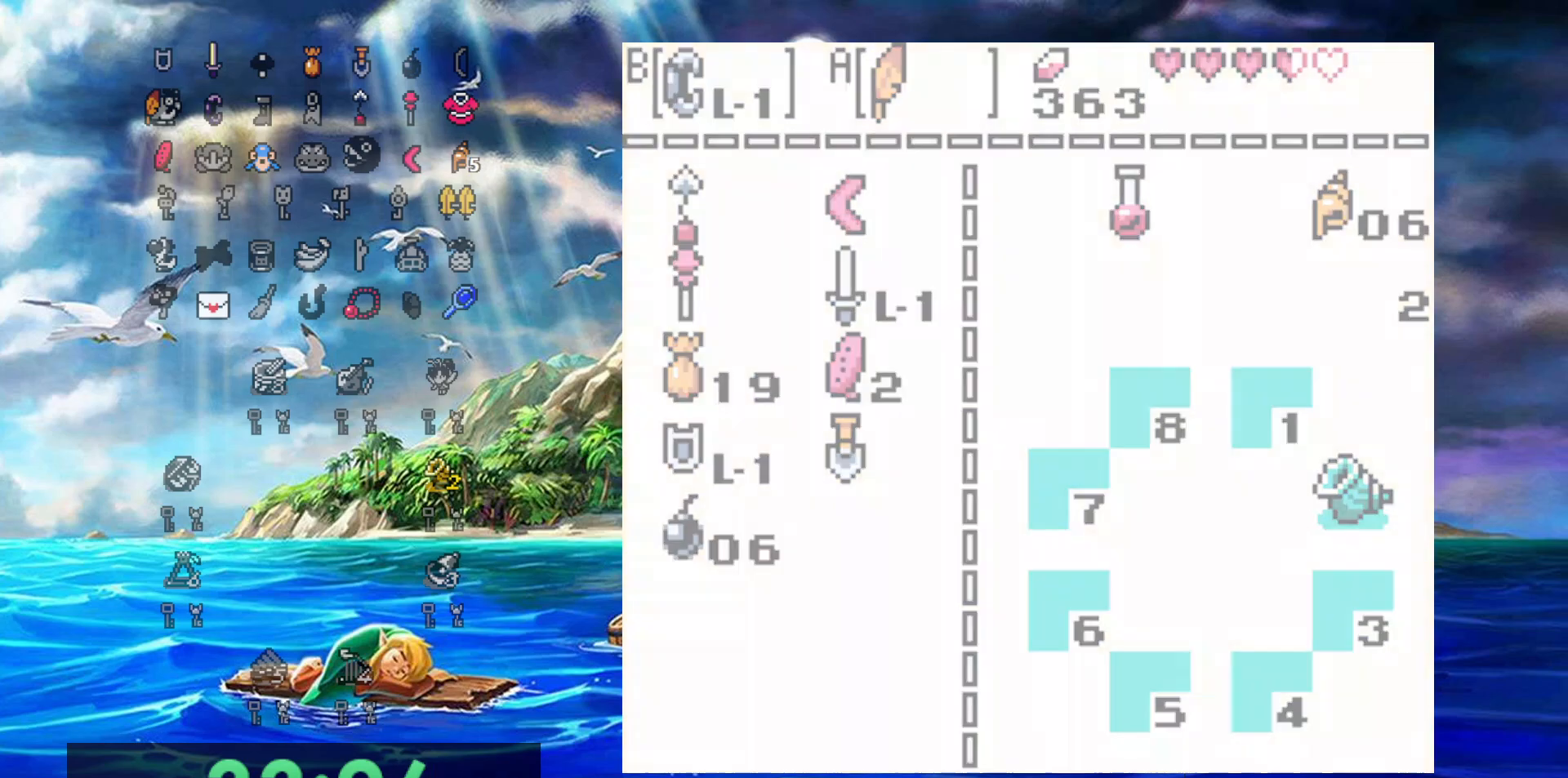
{"buttons": ["DPAD_DOWN"], "events": []}
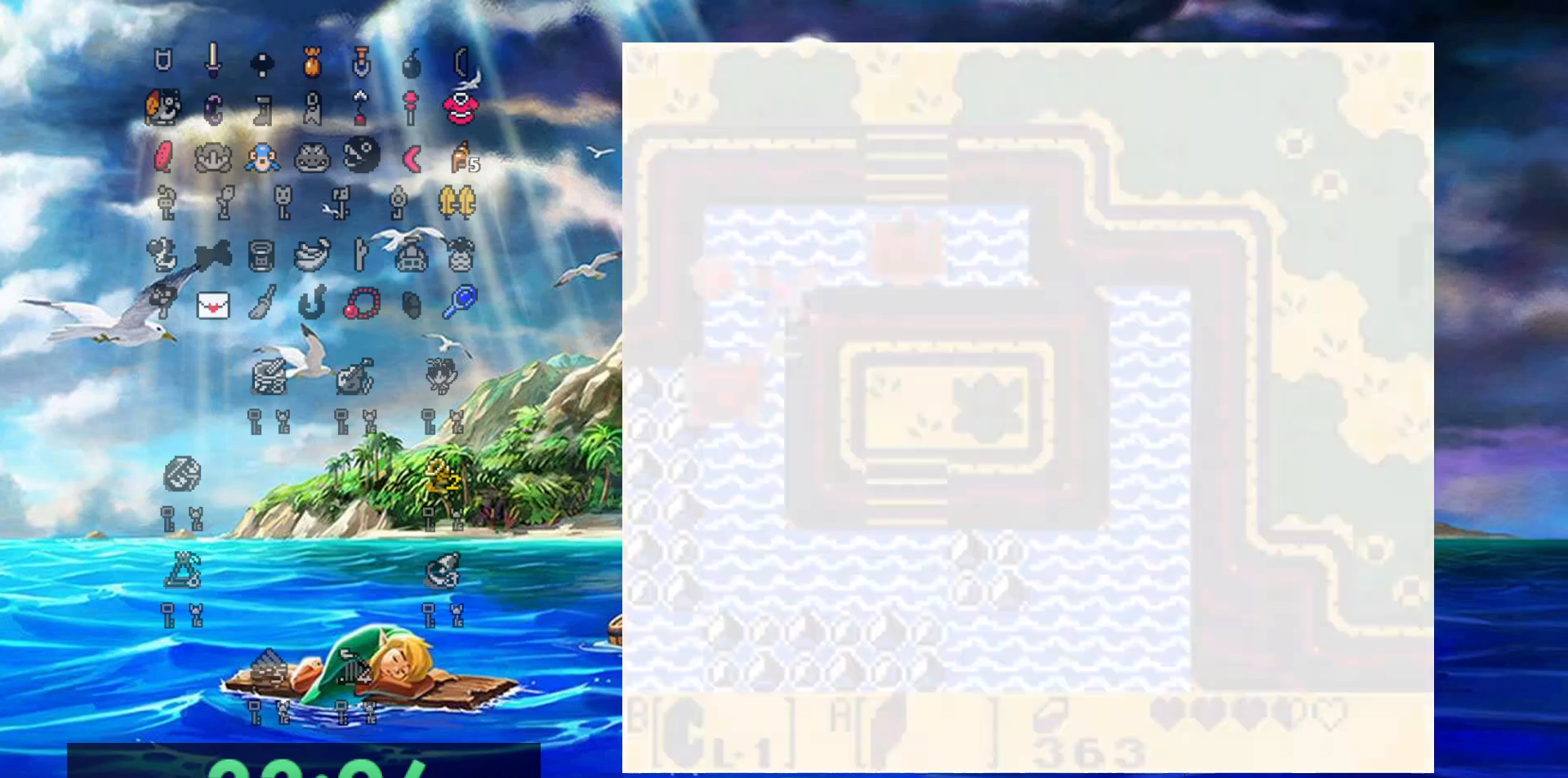
{"buttons": ["DPAD_DOWN"], "events": []}
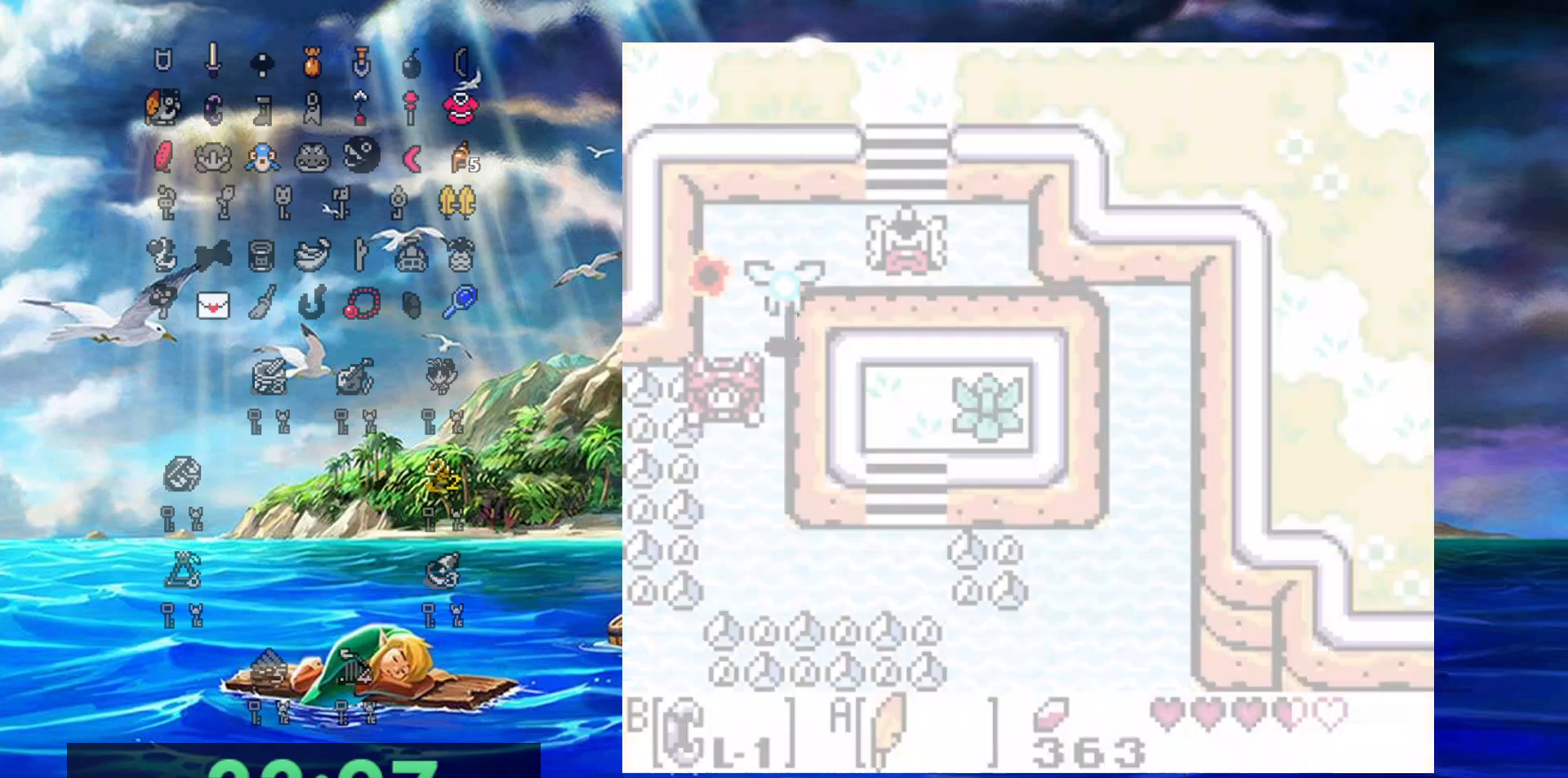
{"buttons": ["DPAD_DOWN"], "events": []}
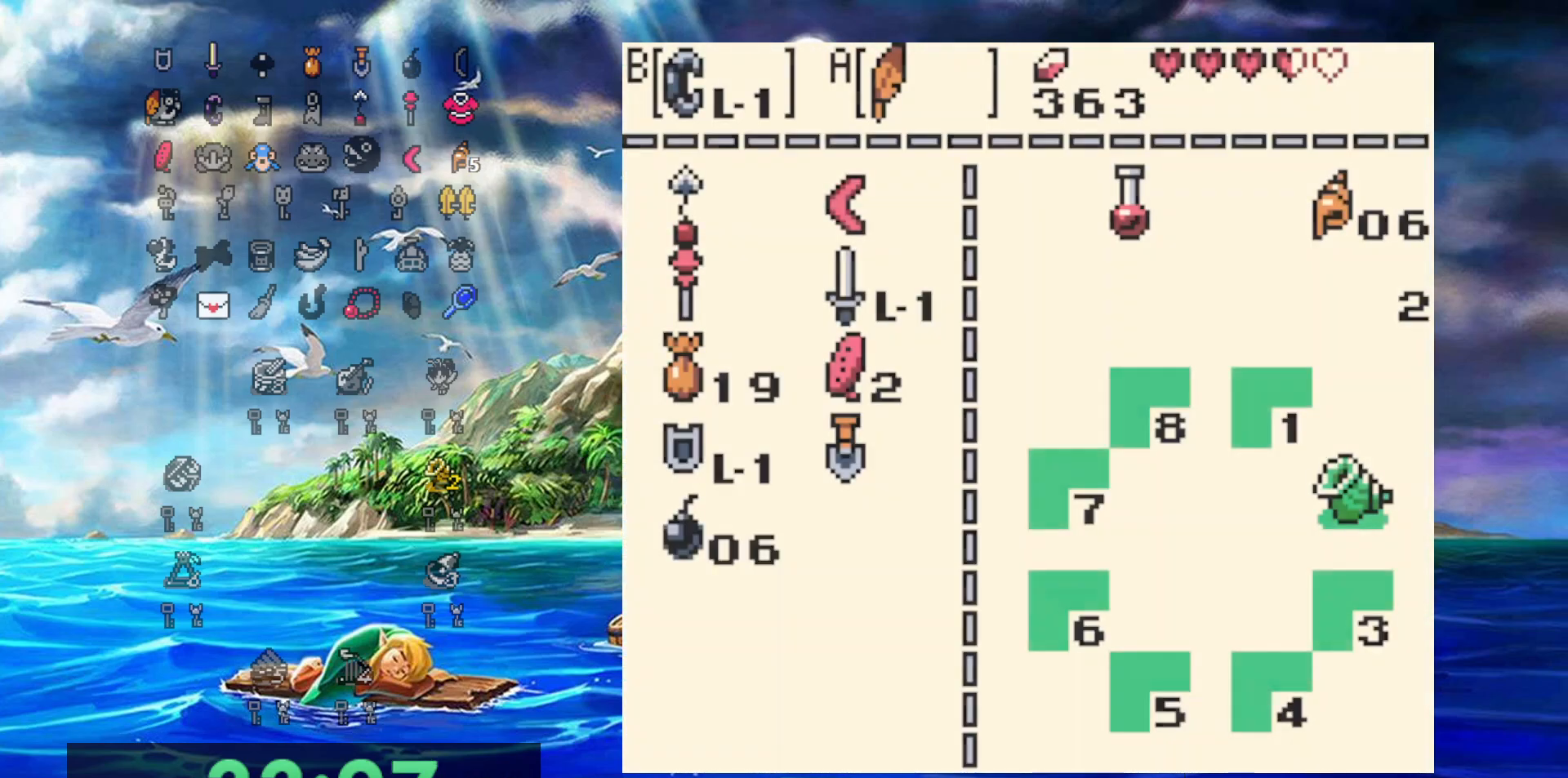
{"buttons": ["DPAD_DOWN"], "events": []}
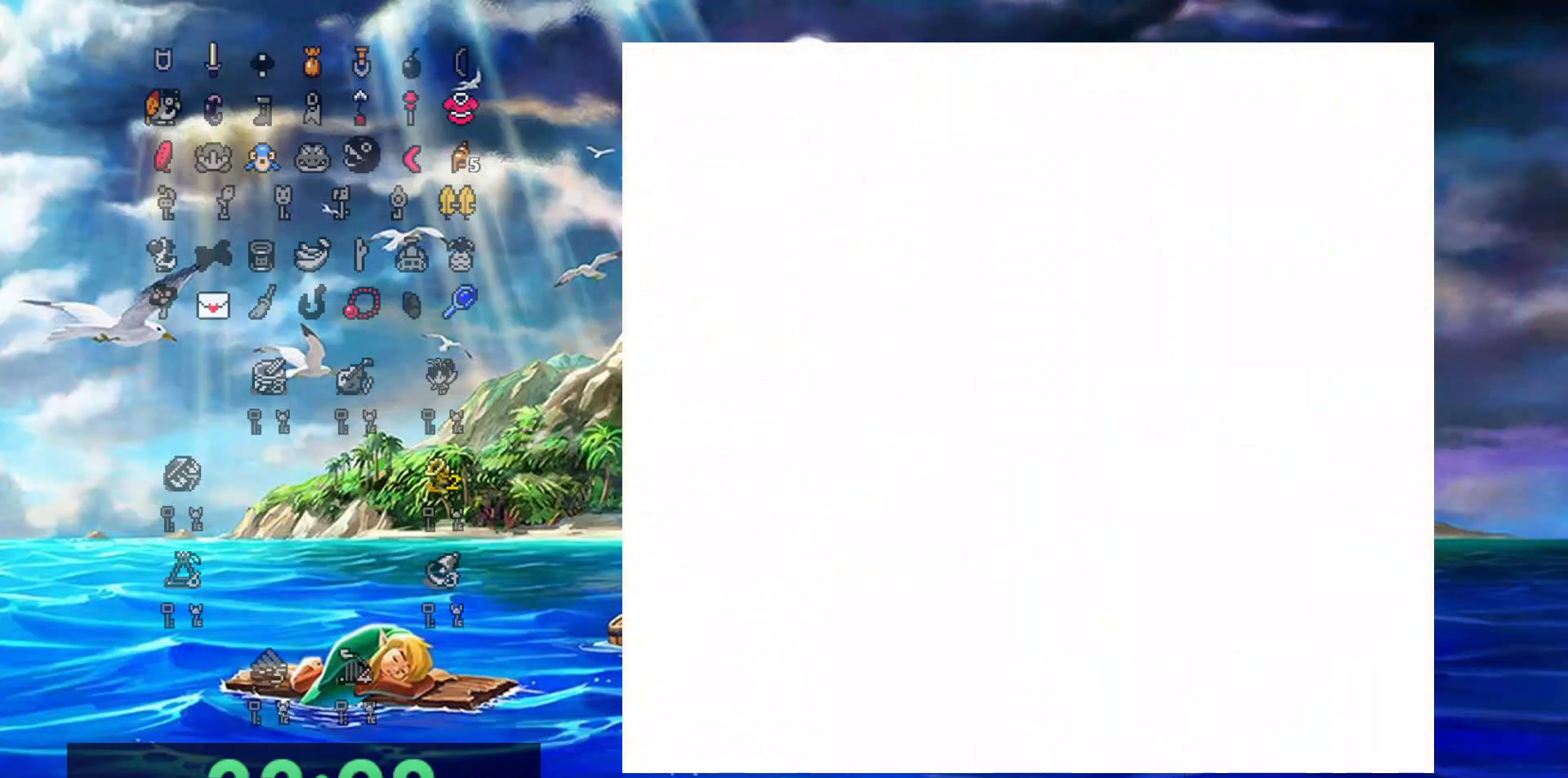
{"buttons": ["DPAD_DOWN"], "events": []}
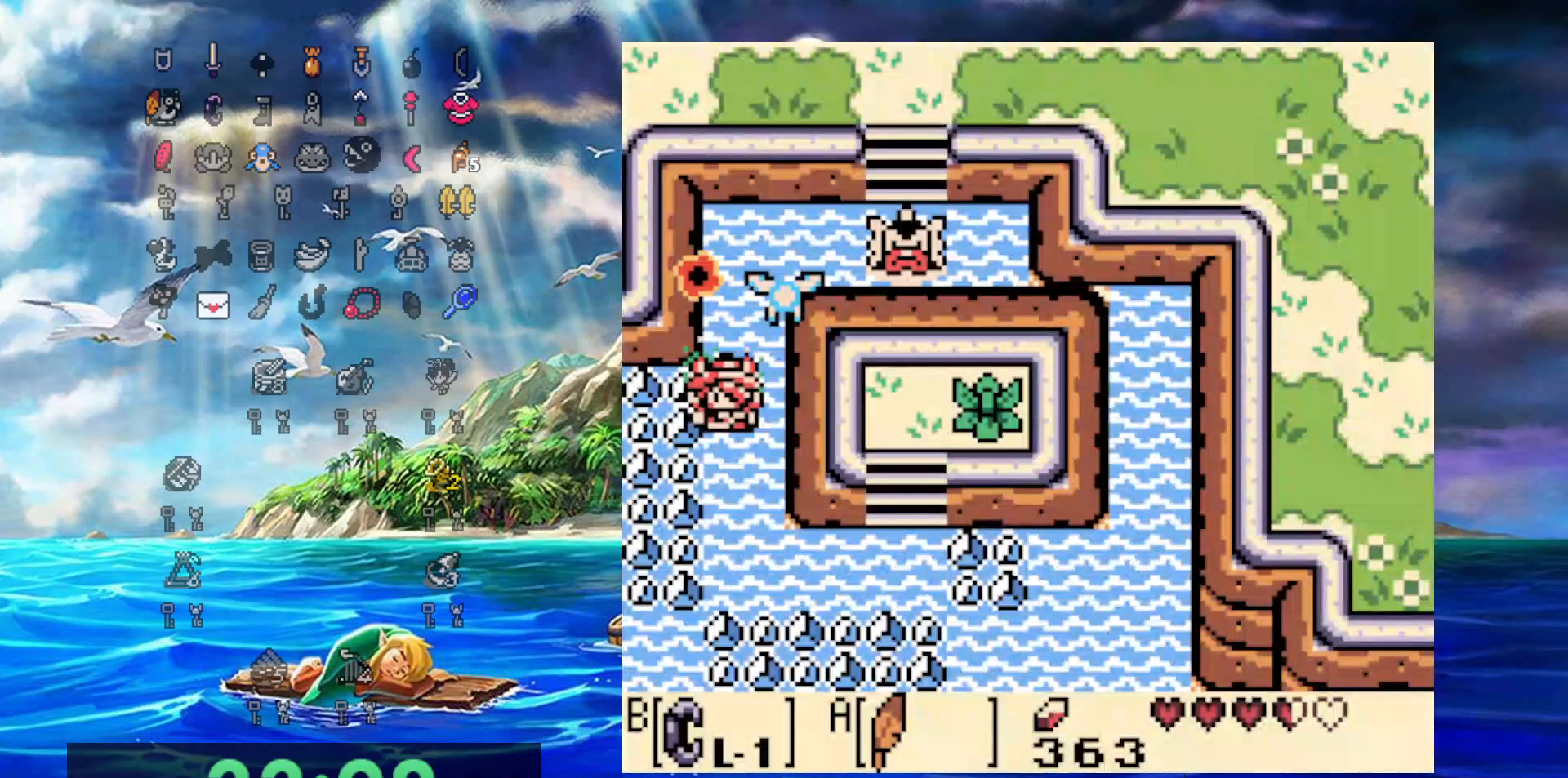
{"buttons": ["DPAD_DOWN"], "events": []}
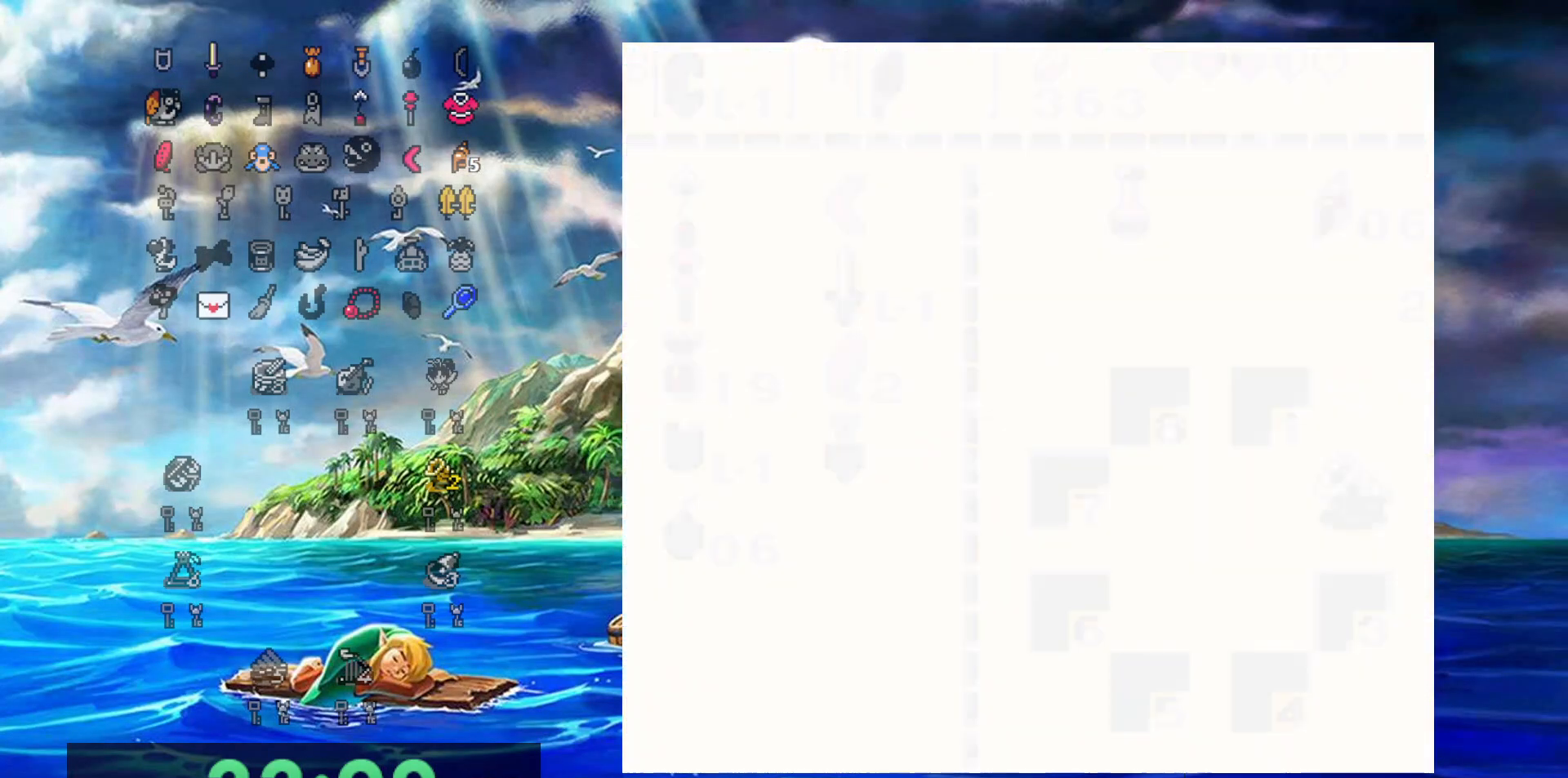
{"buttons": ["DPAD_DOWN"], "events": []}
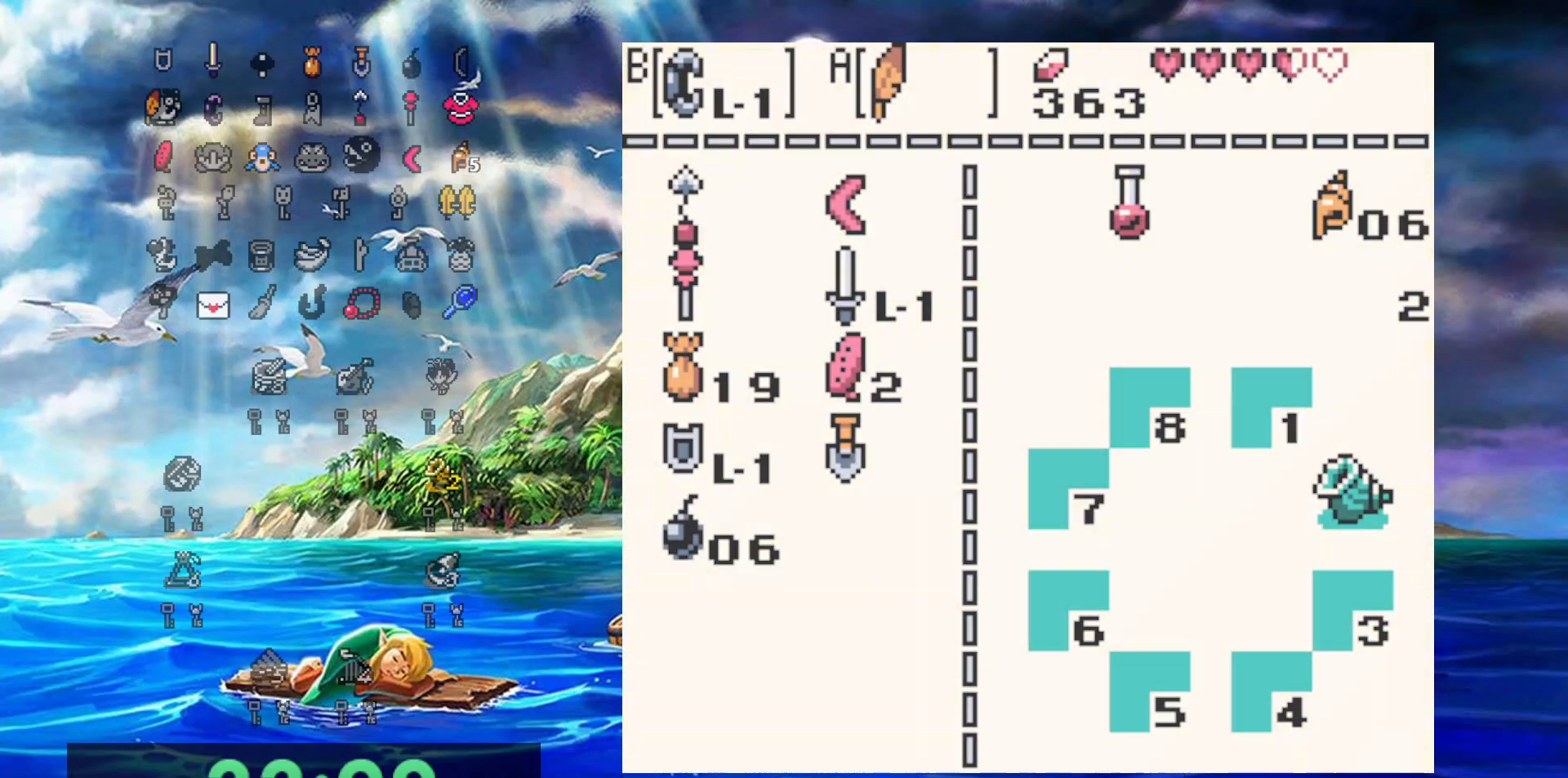
{"buttons": ["A", "DPAD_DOWN", "DPAD_RIGHT"], "events": [[250, "DPAD_RIGHT", "down"], [400, "A", "down"]]}
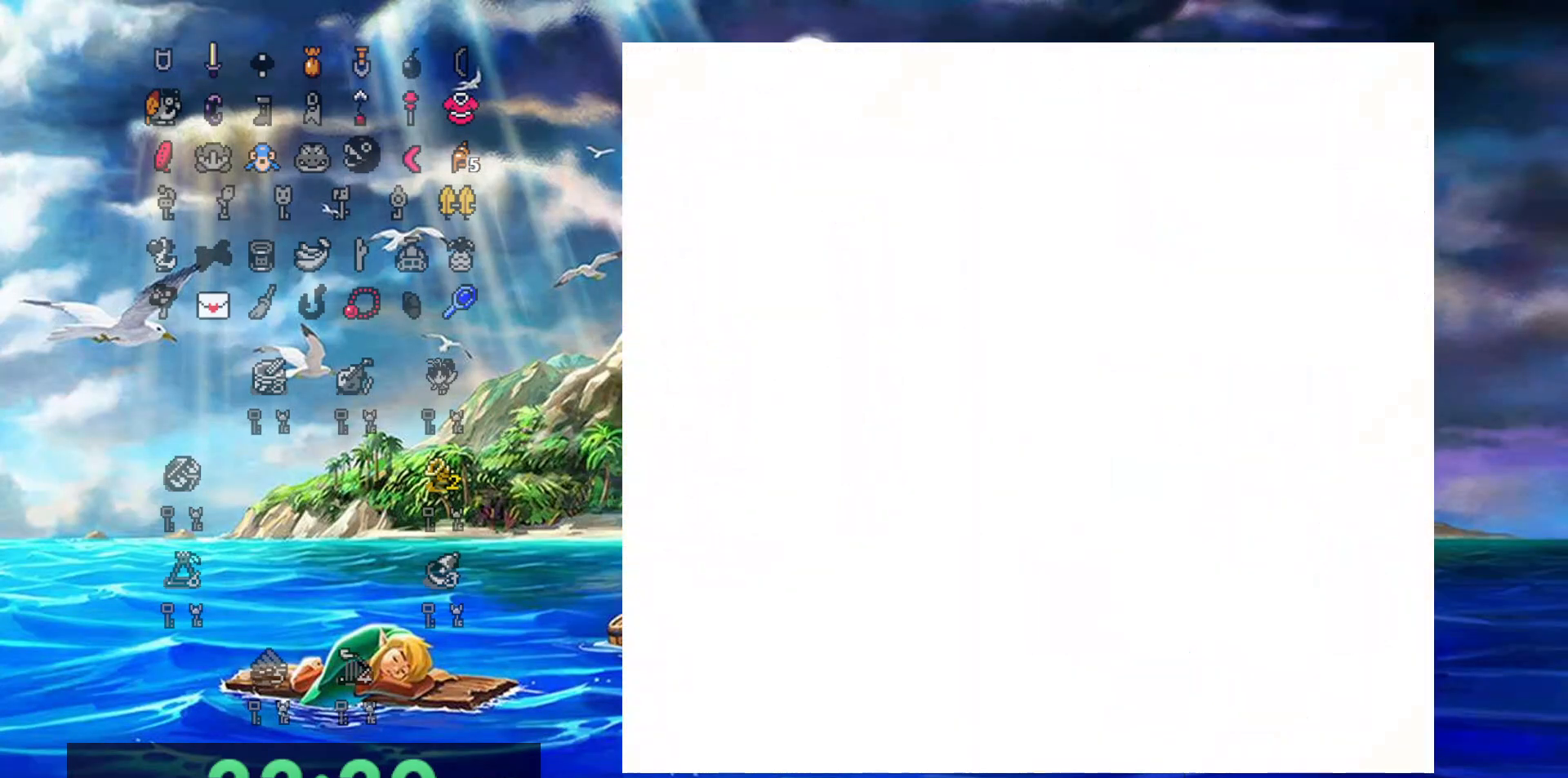
{"buttons": ["A", "DPAD_DOWN", "DPAD_RIGHT"], "events": []}
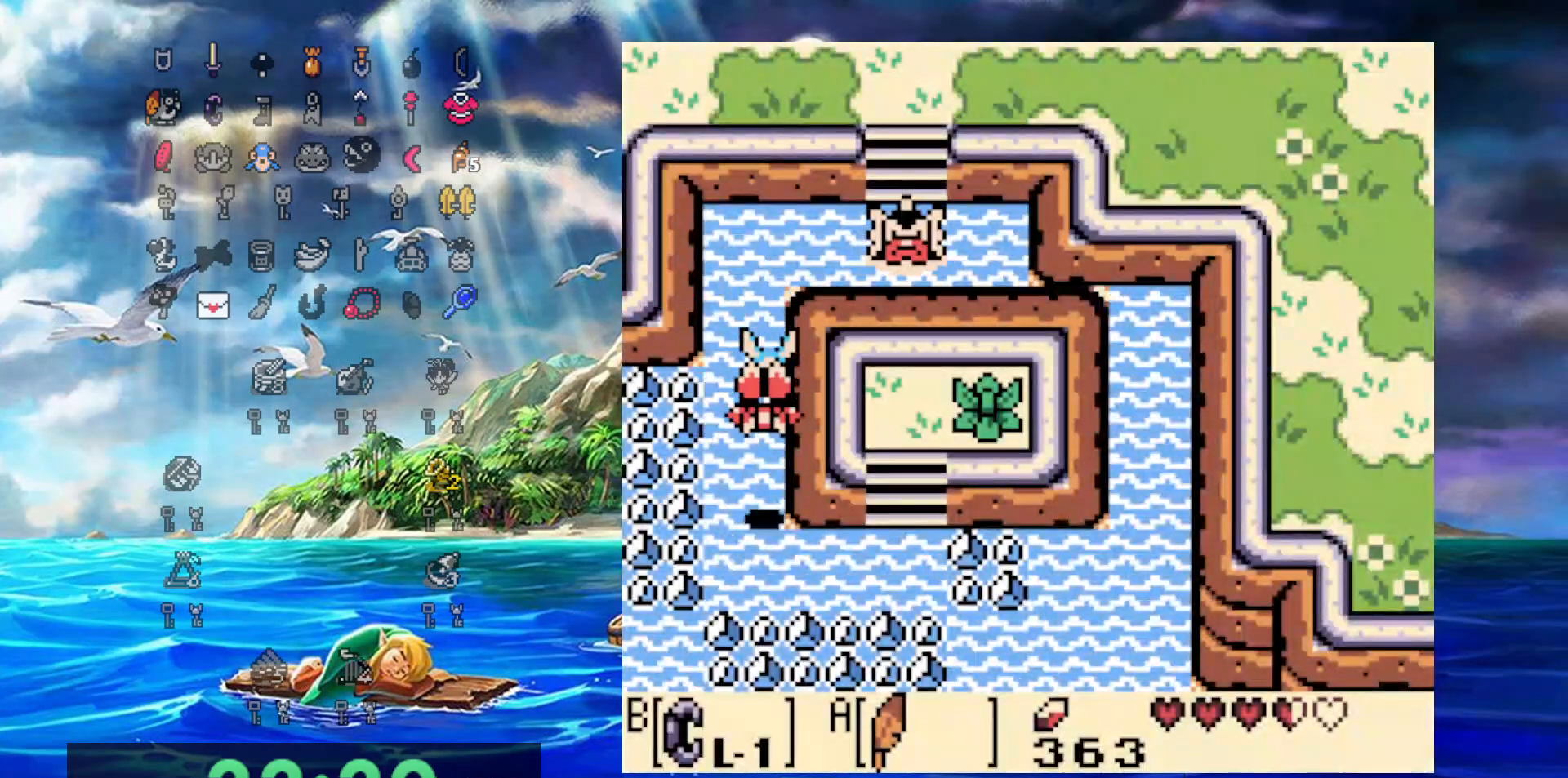
{"buttons": ["DPAD_RIGHT"], "events": [[150, "A", "up"], [400, "DPAD_DOWN", "up"]]}
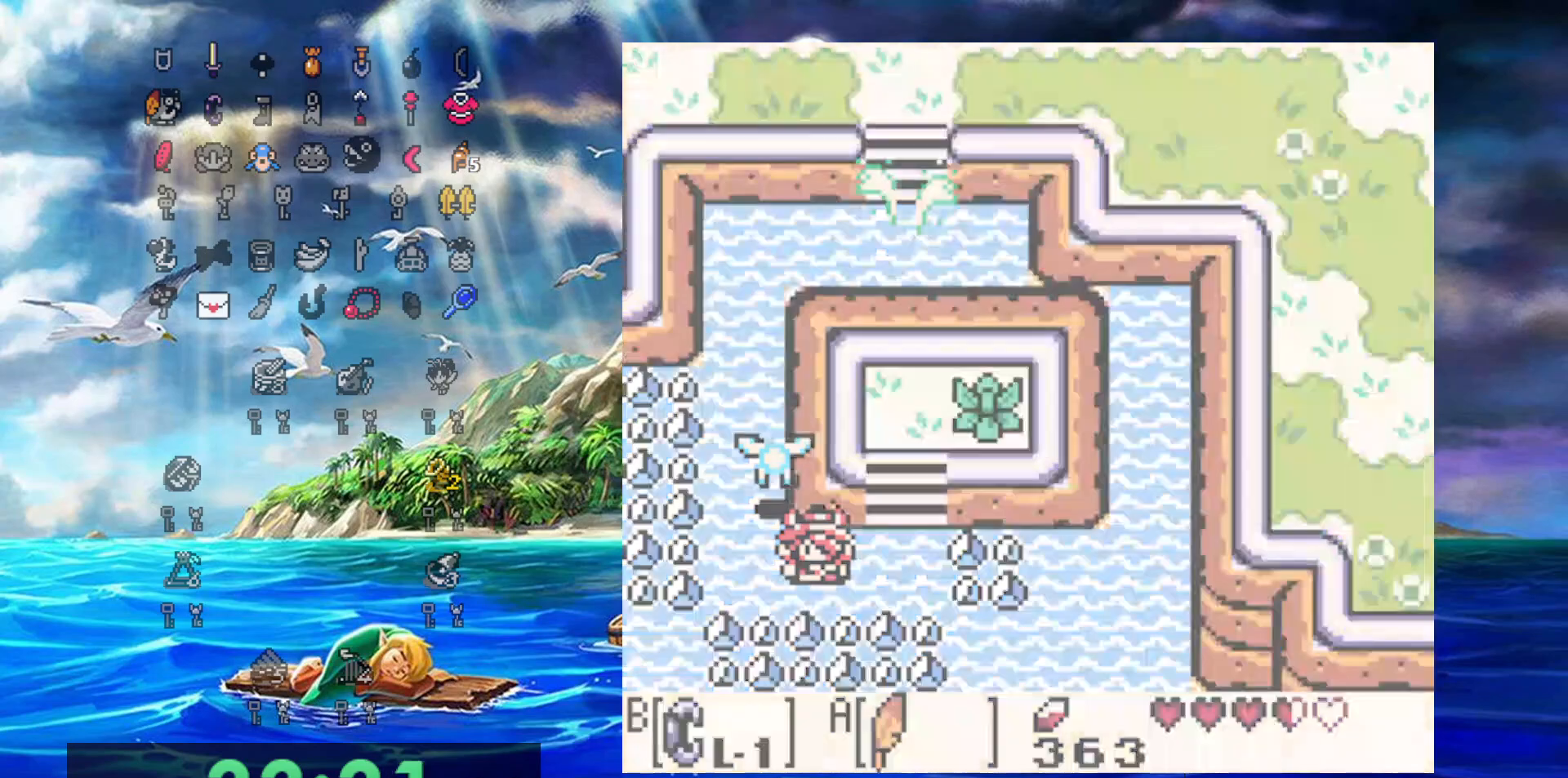
{"buttons": ["DPAD_RIGHT"], "events": []}
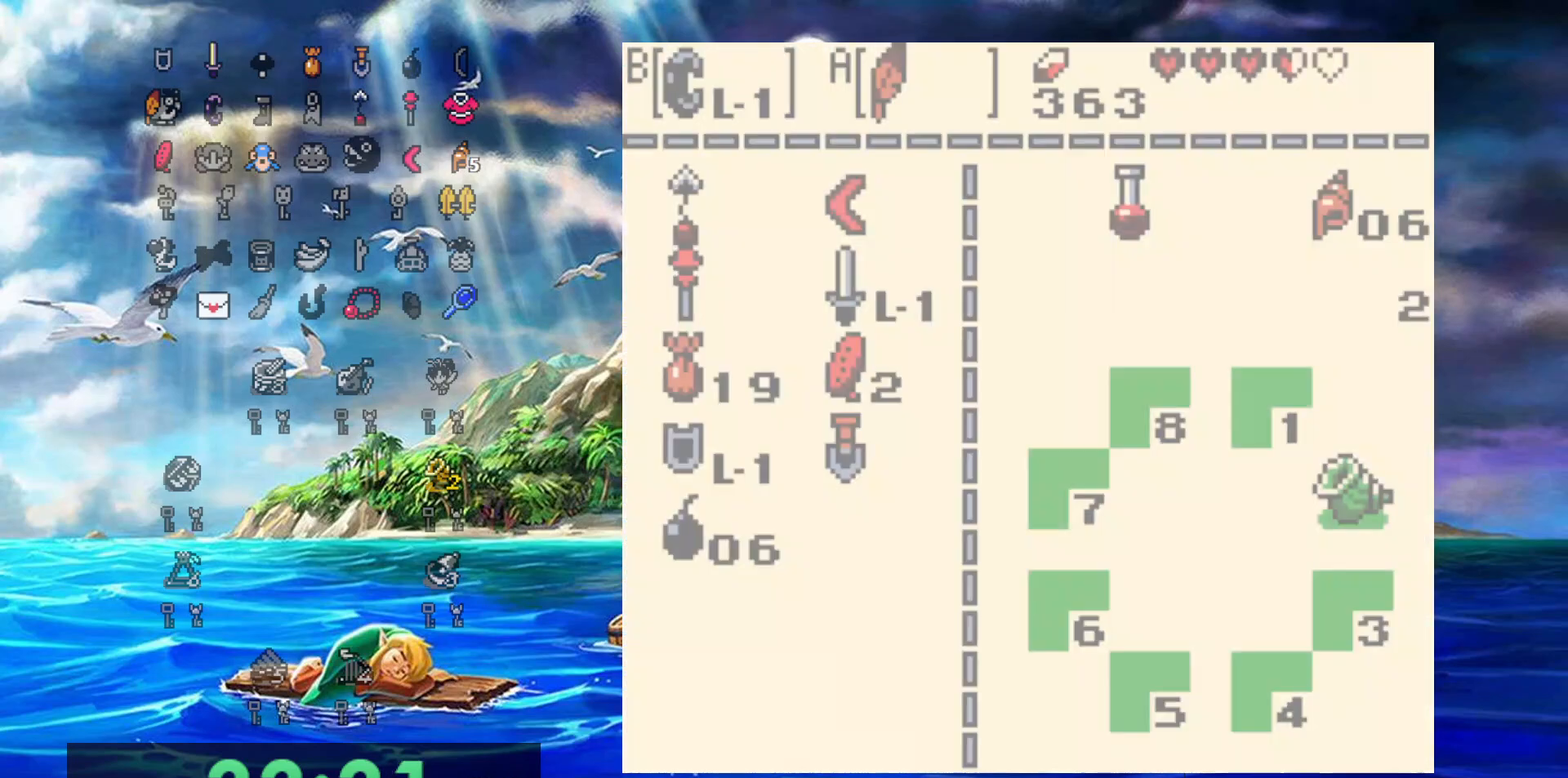
{"buttons": ["DPAD_RIGHT"], "events": []}
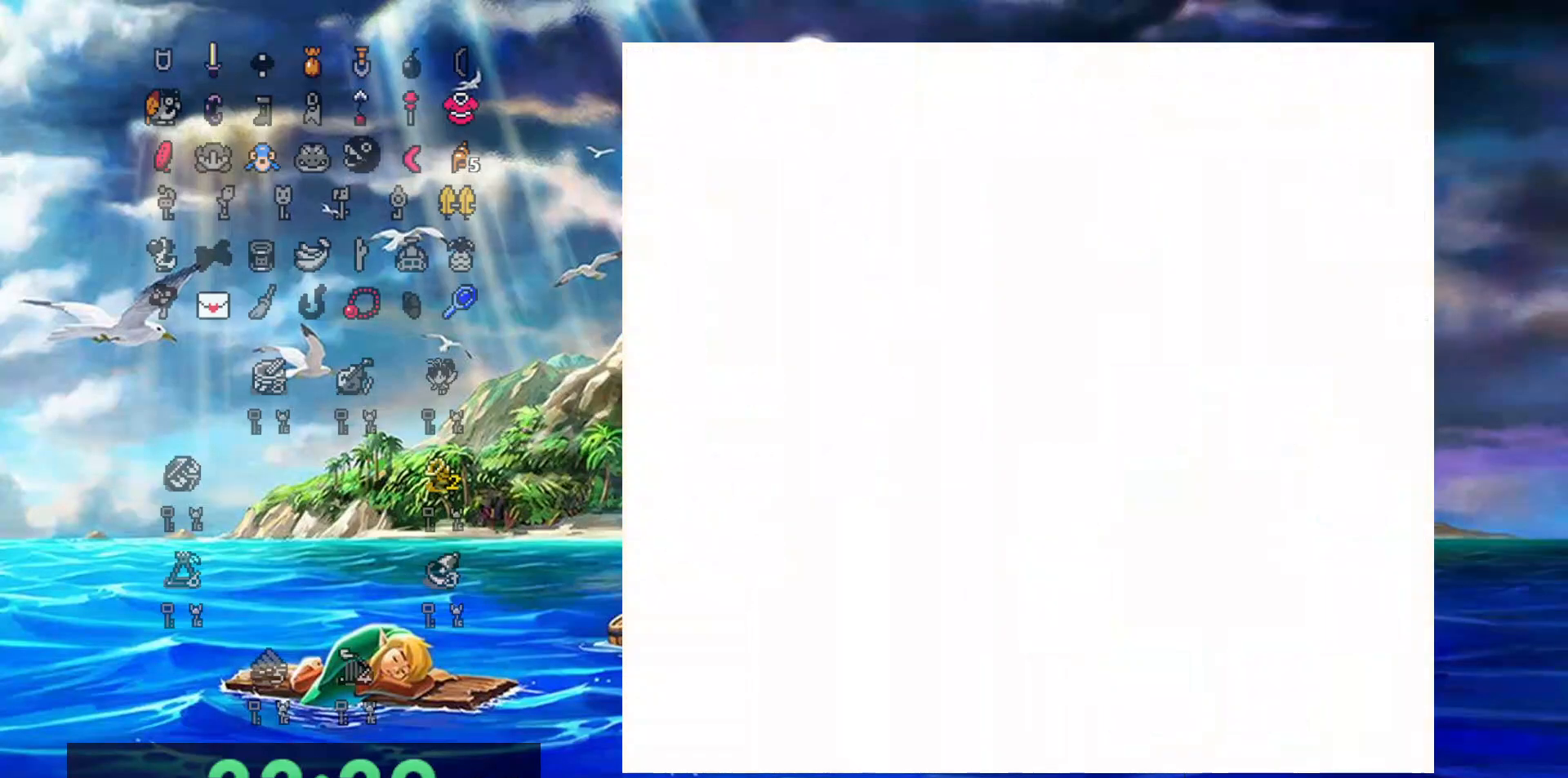
{"buttons": ["DPAD_RIGHT"], "events": []}
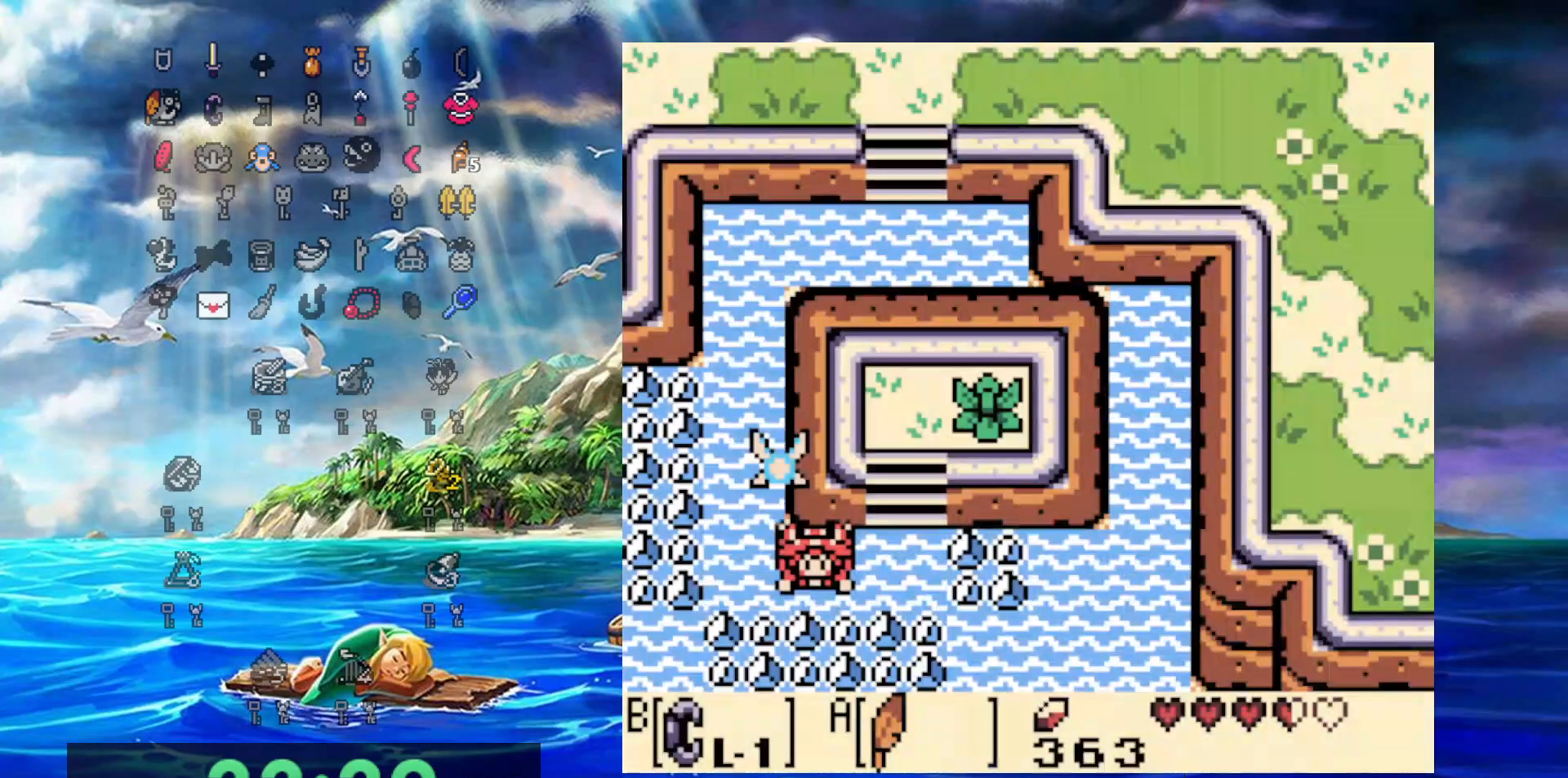
{"buttons": ["DPAD_RIGHT"], "events": []}
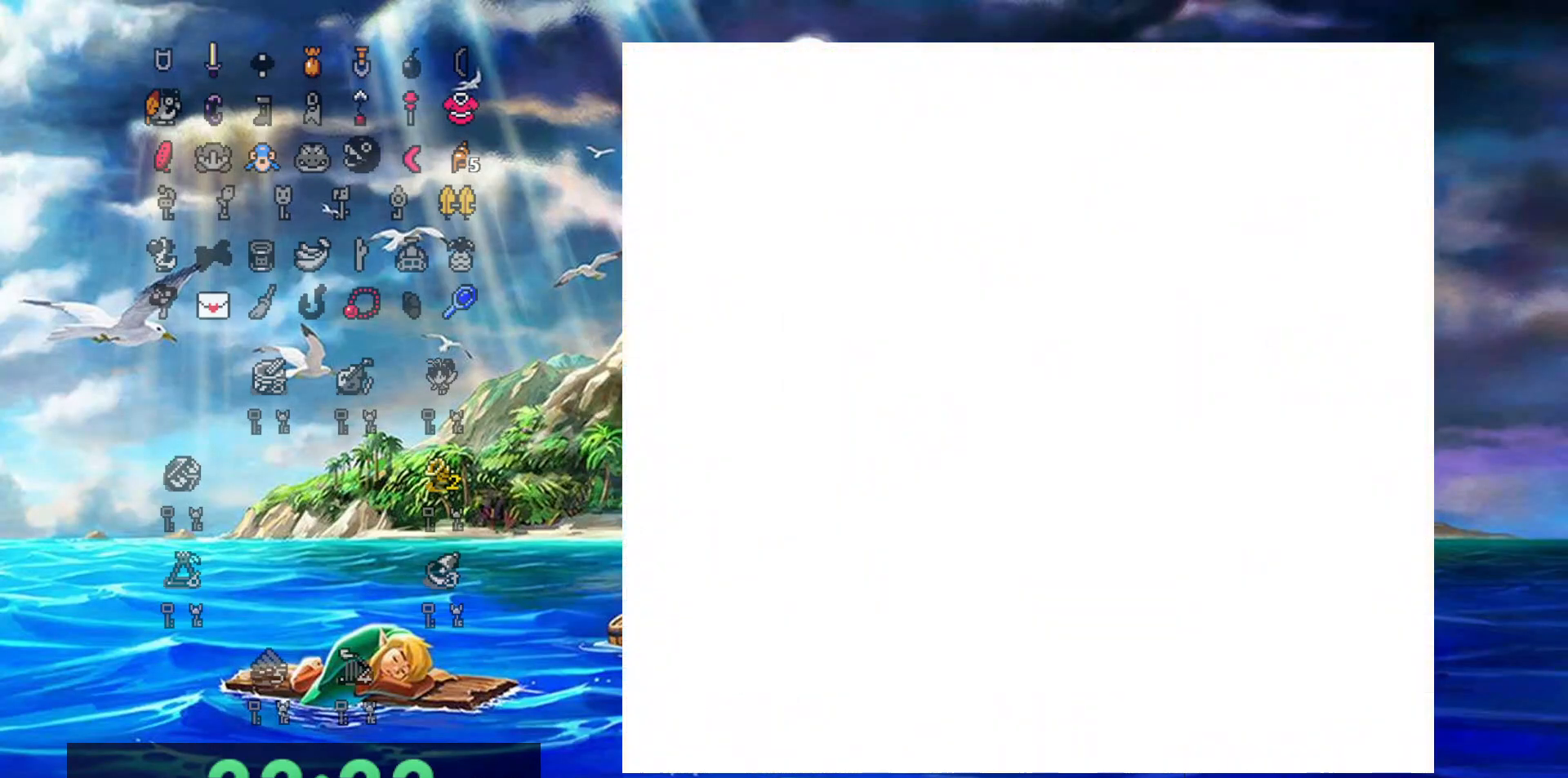
{"buttons": ["DPAD_RIGHT"], "events": []}
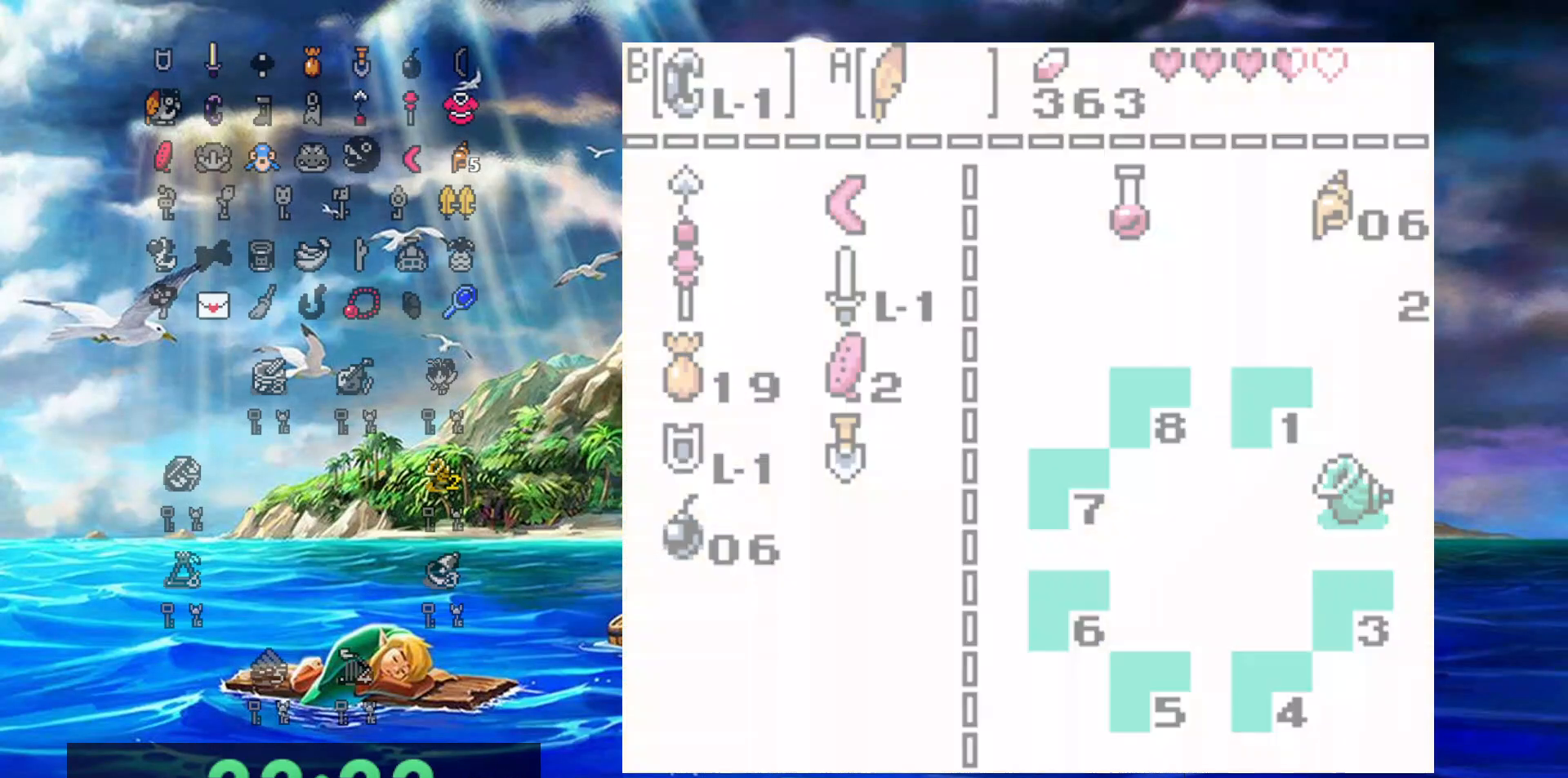
{"buttons": ["DPAD_RIGHT"], "events": []}
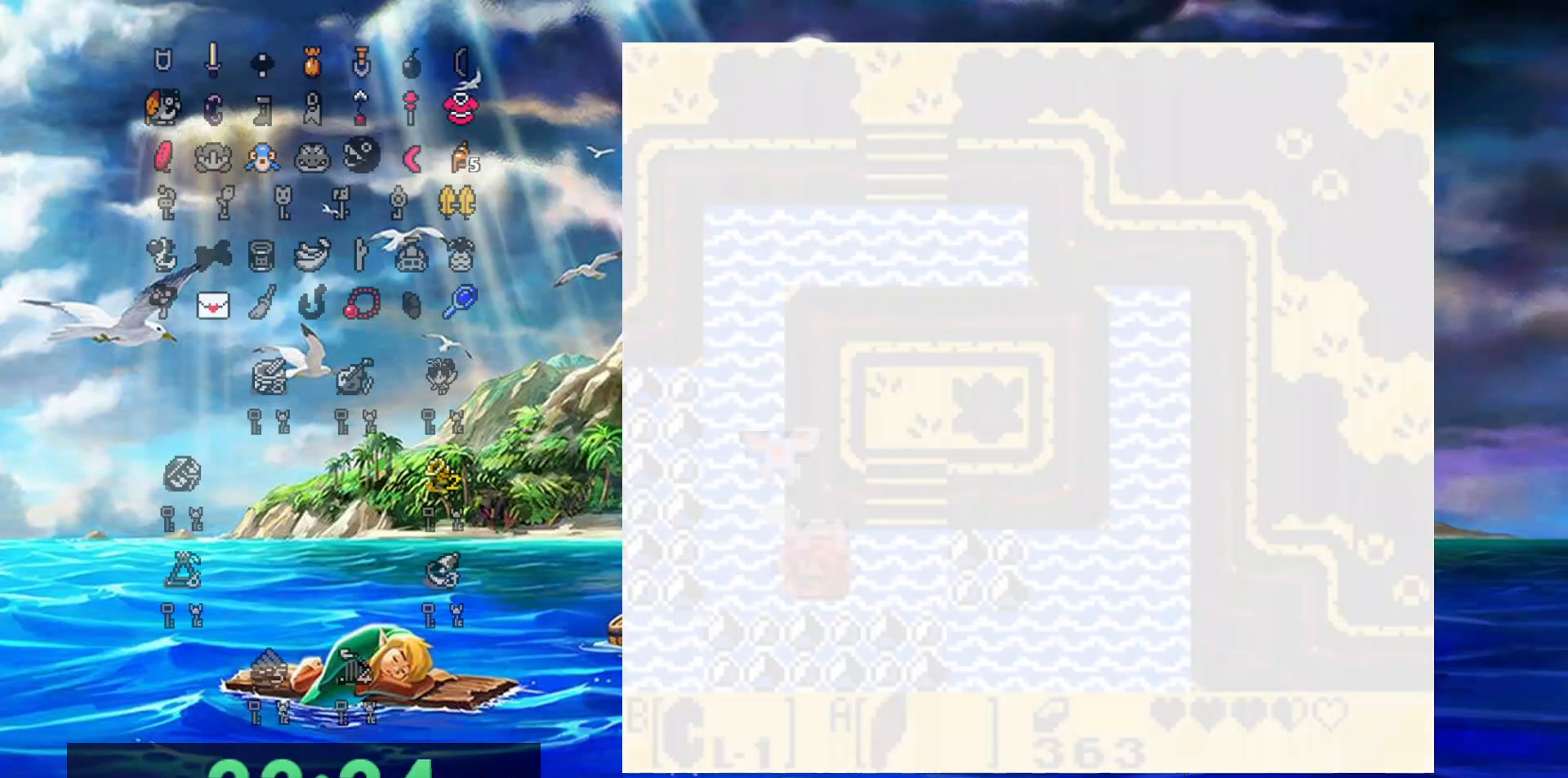
{"buttons": ["DPAD_RIGHT"], "events": []}
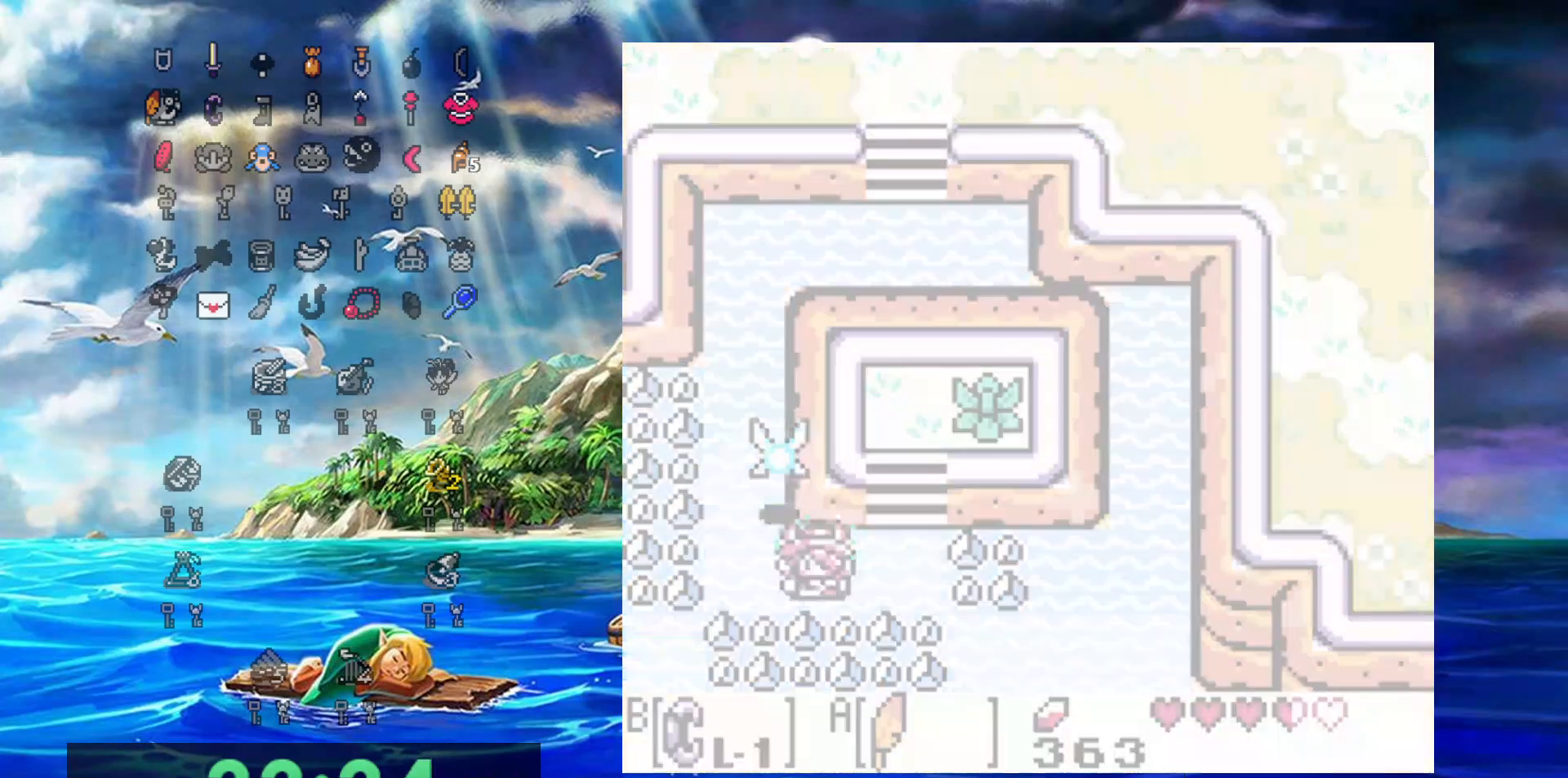
{"buttons": ["DPAD_RIGHT"], "events": []}
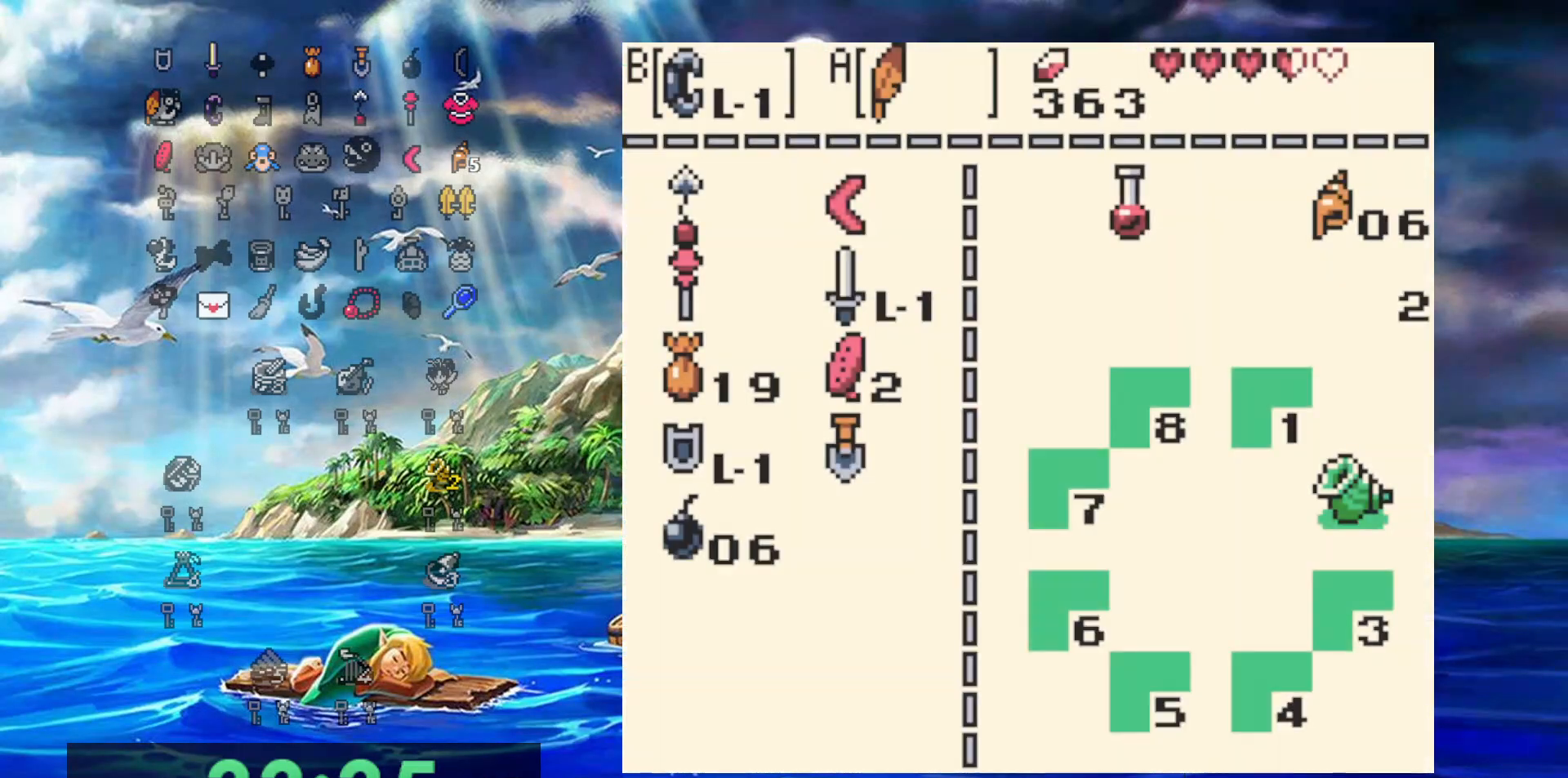
{"buttons": ["DPAD_RIGHT"], "events": []}
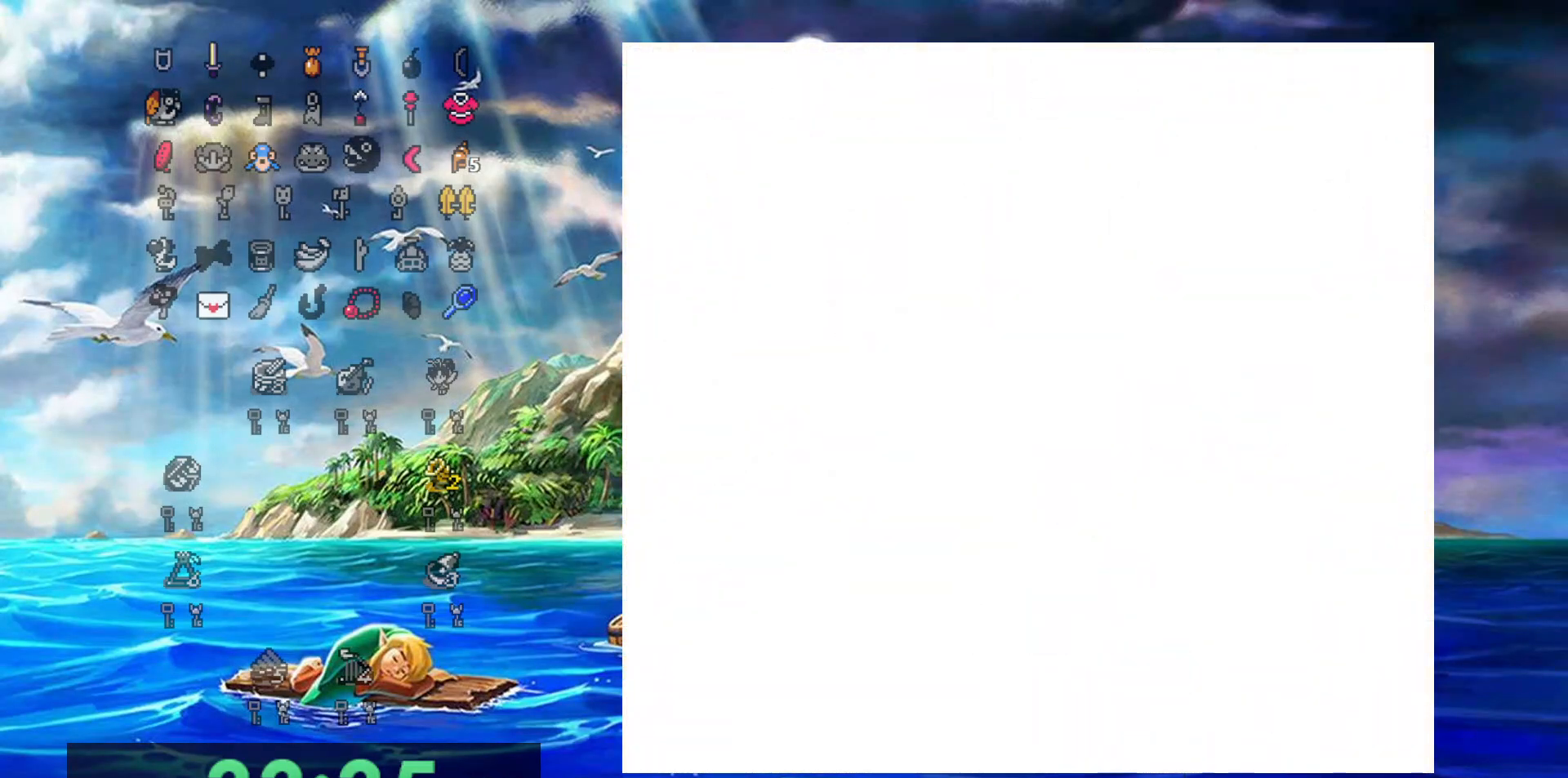
{"buttons": ["DPAD_RIGHT"], "events": []}
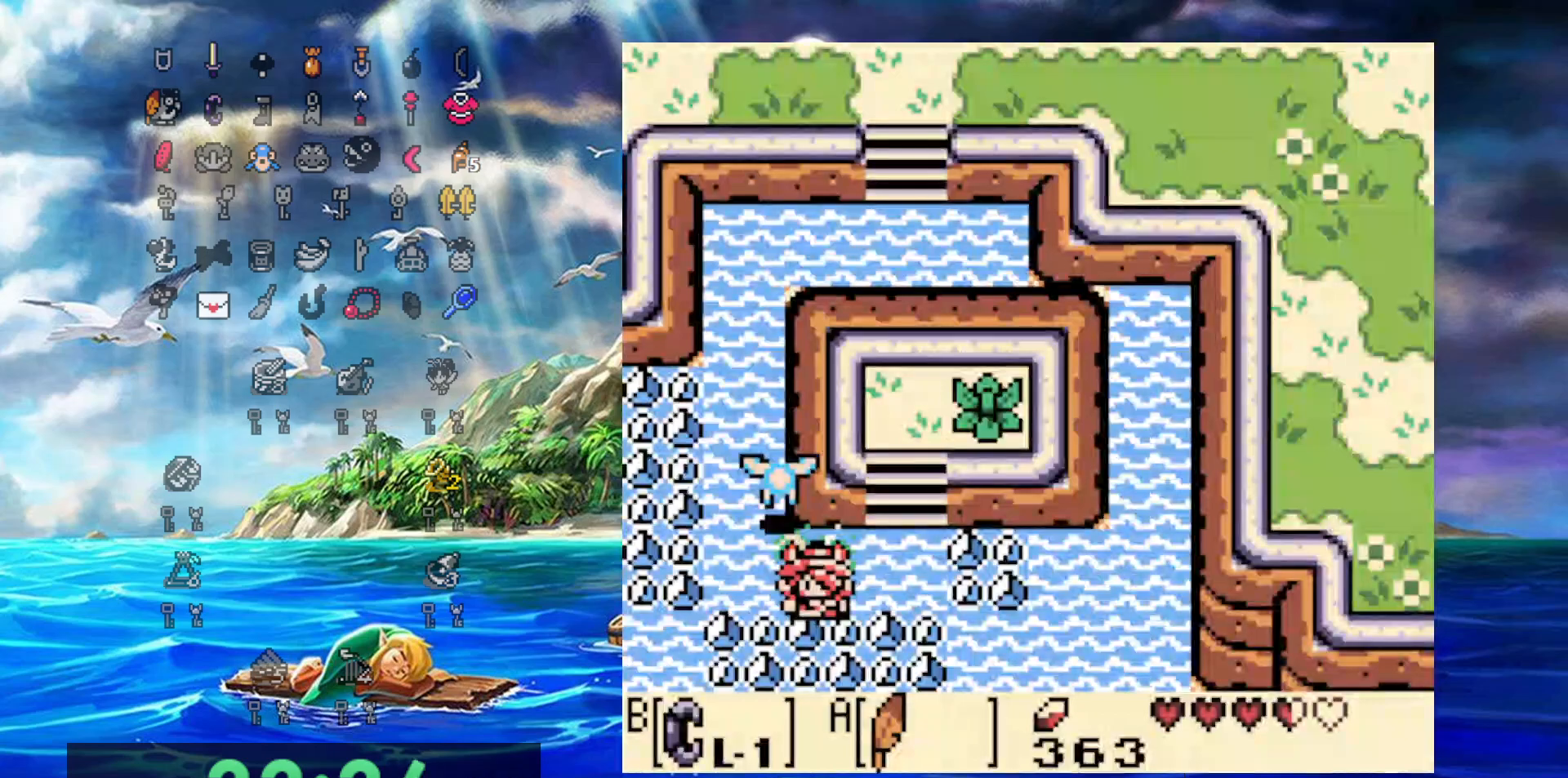
{"buttons": ["DPAD_RIGHT"], "events": []}
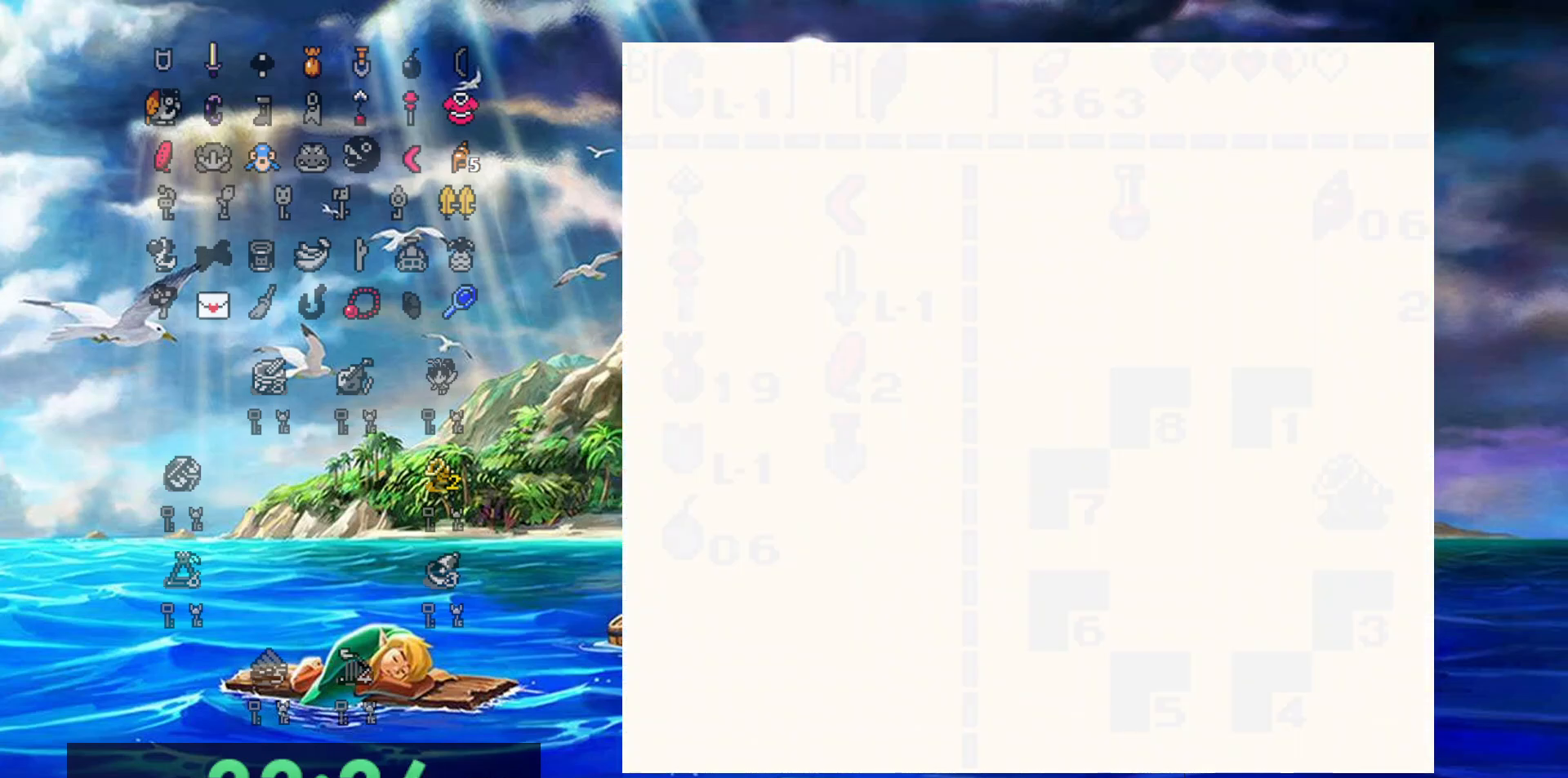
{"buttons": ["DPAD_RIGHT"], "events": []}